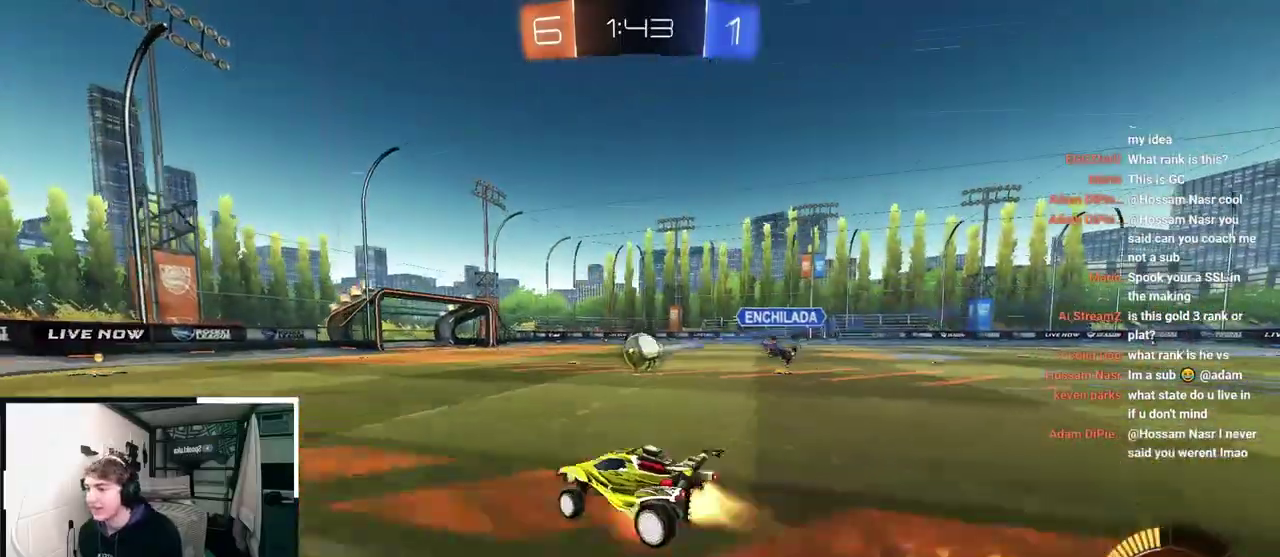
Gameplay with a controller (PlayStation layout); each line is a JSON object with the inputs held at the frame after it. "events" lists button and stick changes between this image and that frame as [ms after this image, input, new state], when the widget could be followed in between.
{"buttons": [], "left_stick": "center", "right_stick": "center", "events": [[17, "CROSS", "down"], [17, "R1", "down"], [117, "CROSS", "up"], [150, "R1", "up"], [233, "L2", "up"], [283, "left_stick", "center"]]}
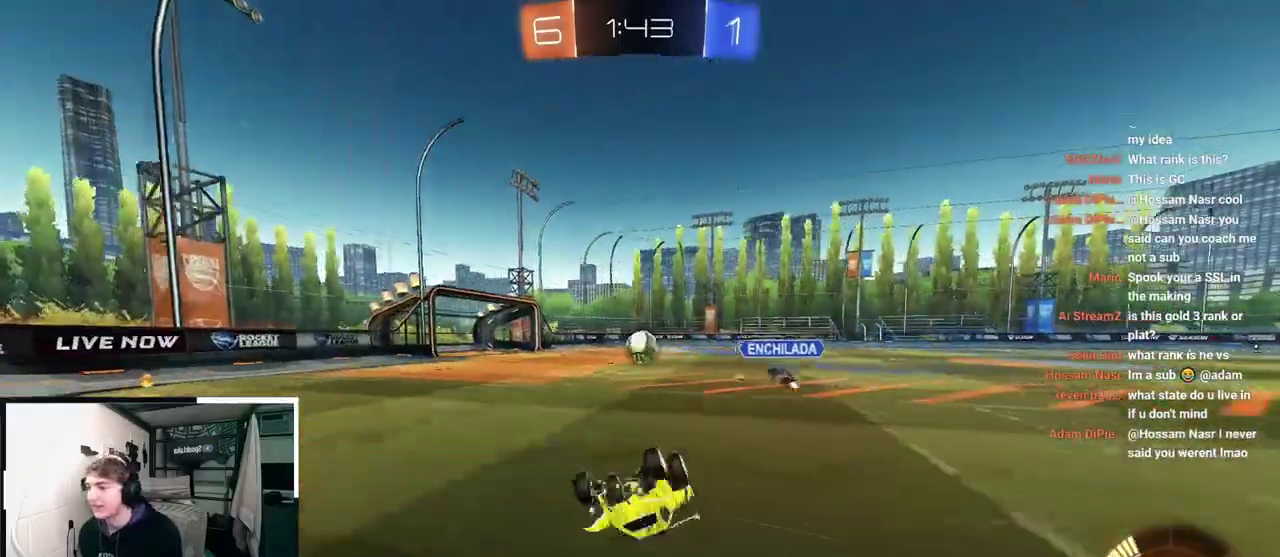
{"buttons": ["R1"], "left_stick": "right", "right_stick": "center", "events": [[400, "left_stick", "right"], [417, "R1", "down"]]}
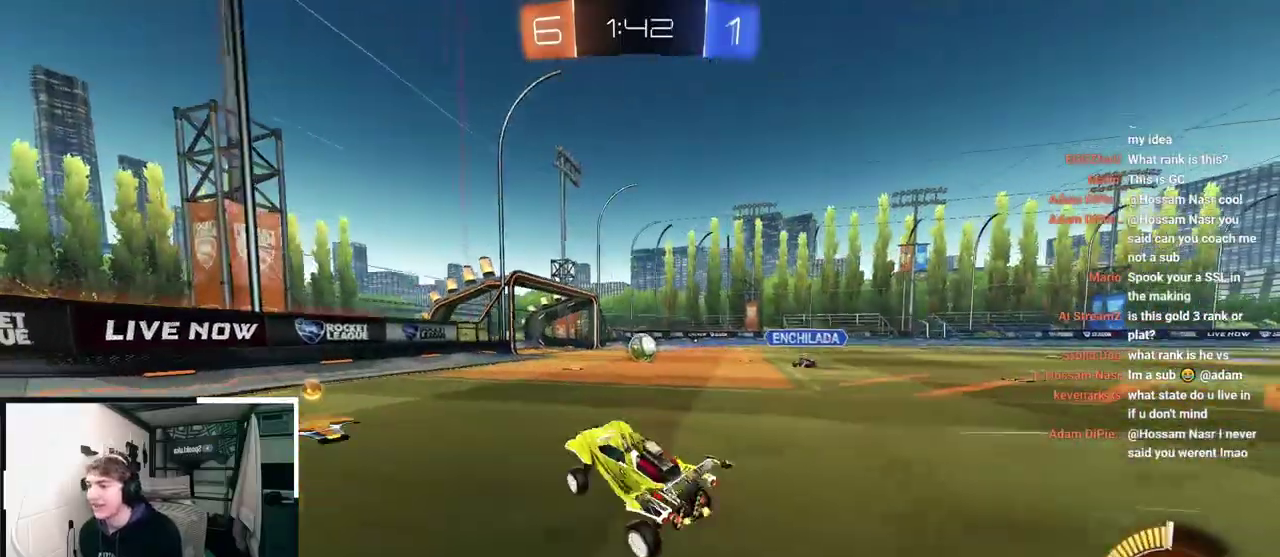
{"buttons": ["CROSS", "L2", "R1"], "left_stick": "right", "right_stick": "center", "events": [[33, "R1", "up"], [283, "L2", "down"], [300, "R1", "down"], [317, "CROSS", "down"]]}
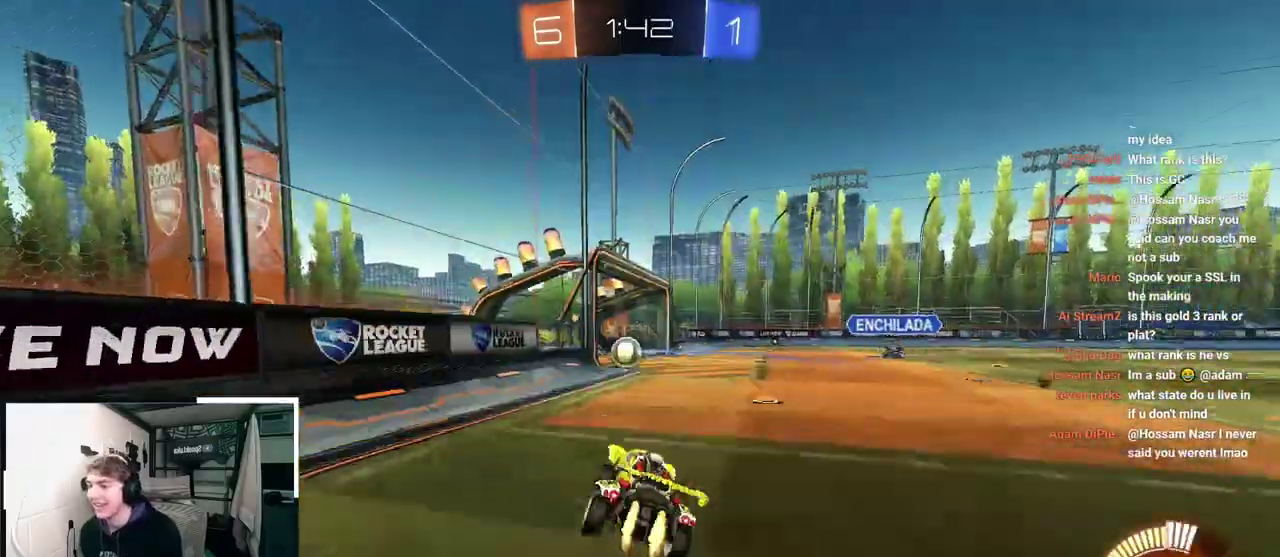
{"buttons": [], "left_stick": "center", "right_stick": "center", "events": [[233, "R1", "up"], [250, "CROSS", "up"], [250, "L2", "up"], [267, "left_stick", "center"]]}
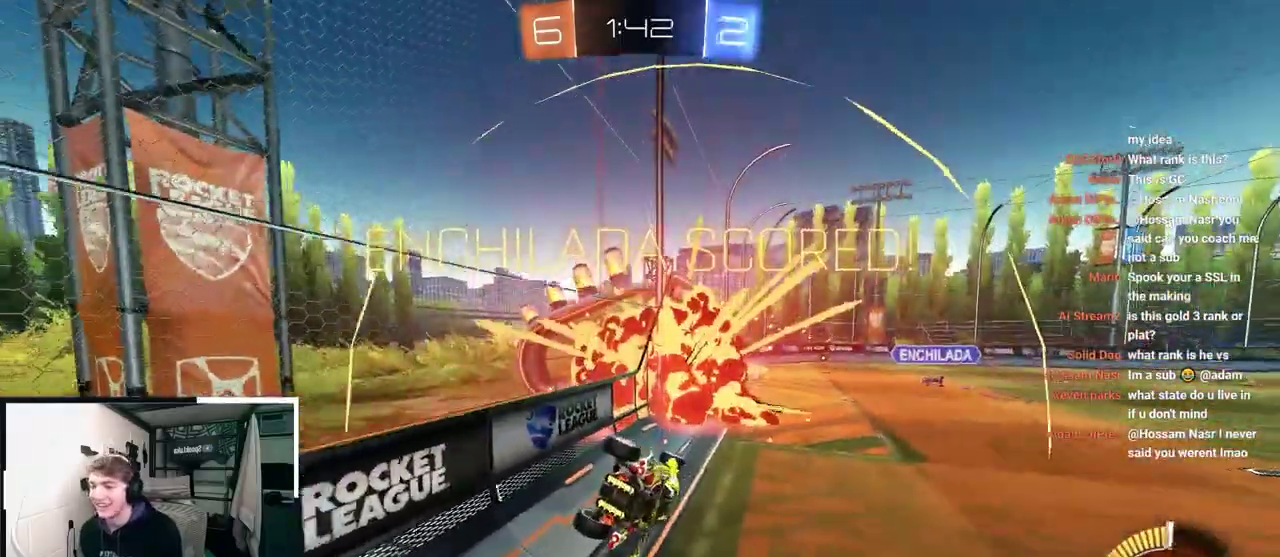
{"buttons": [], "left_stick": "up", "right_stick": "center", "events": [[367, "left_stick", "up-right"], [417, "left_stick", "up"]]}
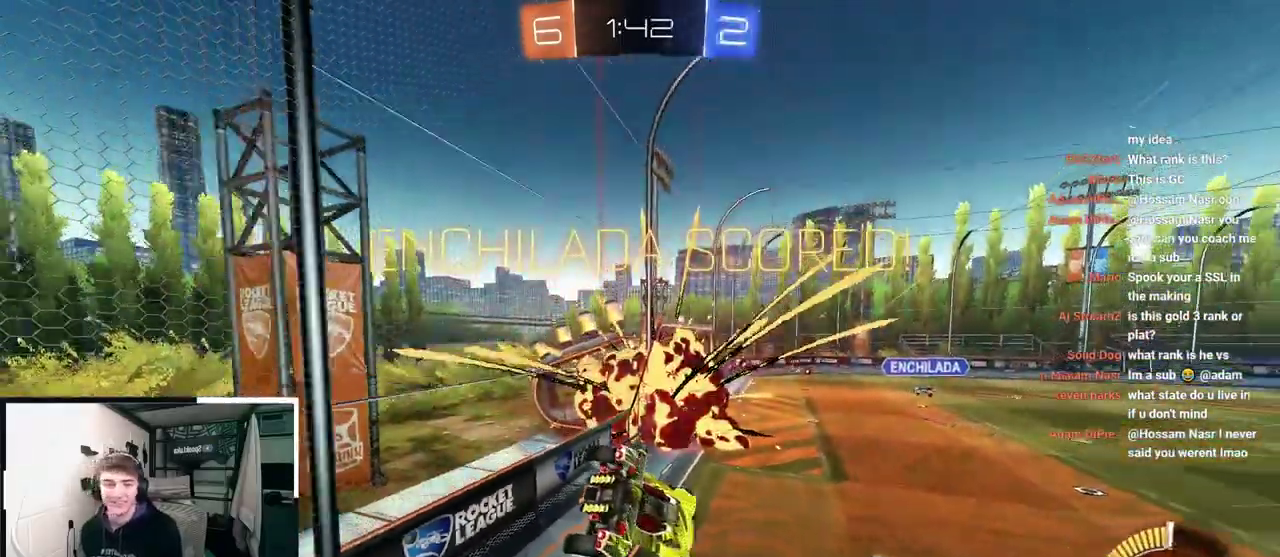
{"buttons": [], "left_stick": "left", "right_stick": "center", "events": [[67, "R1", "down"], [67, "left_stick", "left"], [250, "left_stick", "up-left"], [300, "R1", "up"], [350, "left_stick", "center"], [467, "left_stick", "left"]]}
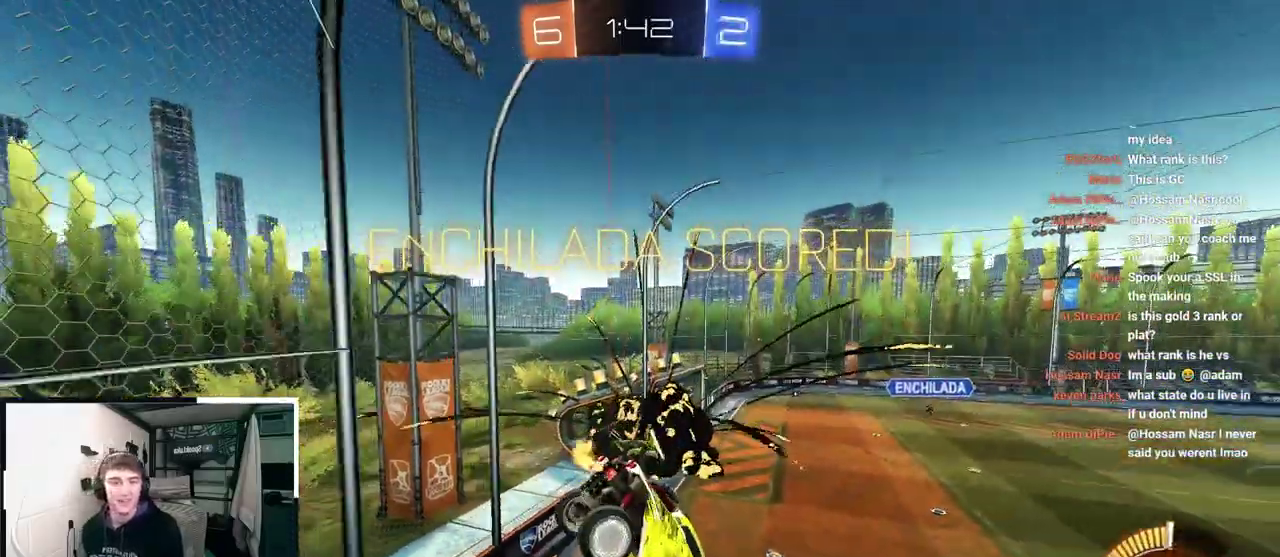
{"buttons": ["CROSS", "L2", "R1"], "left_stick": "down", "right_stick": "center", "events": [[267, "left_stick", "up-left"], [400, "left_stick", "center"], [450, "L2", "down"], [450, "left_stick", "down"], [467, "CROSS", "down"], [500, "R1", "down"]]}
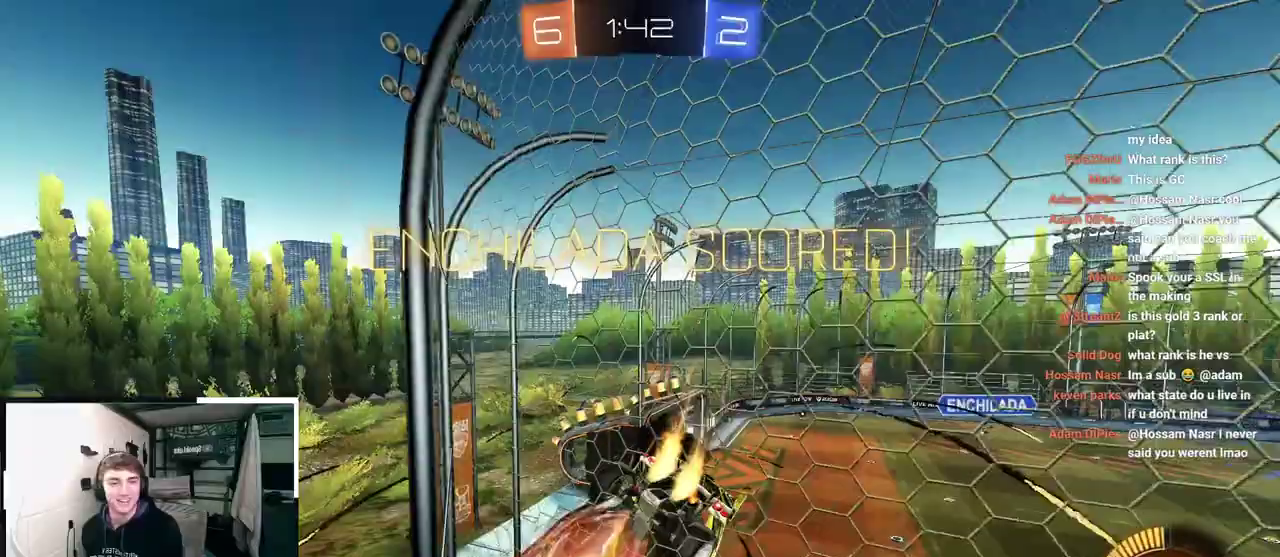
{"buttons": ["L2"], "left_stick": "center", "right_stick": "center", "events": [[333, "R1", "up"], [333, "left_stick", "center"], [350, "CROSS", "up"]]}
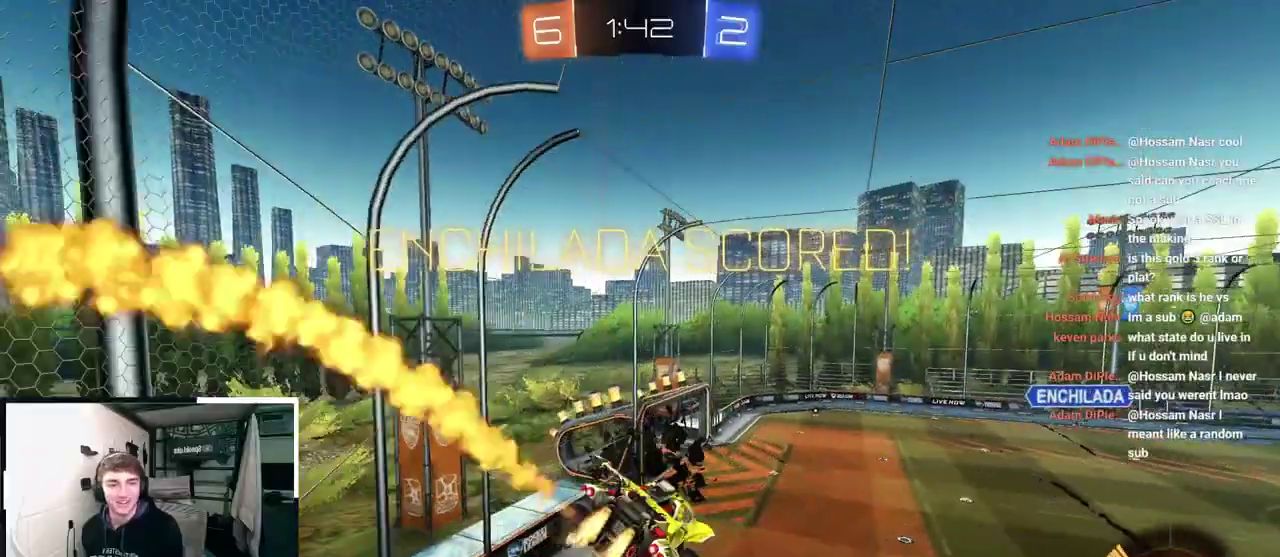
{"buttons": [], "left_stick": "up", "right_stick": "center", "events": [[133, "L2", "up"], [133, "left_stick", "up-left"], [400, "left_stick", "up-right"], [483, "left_stick", "up"]]}
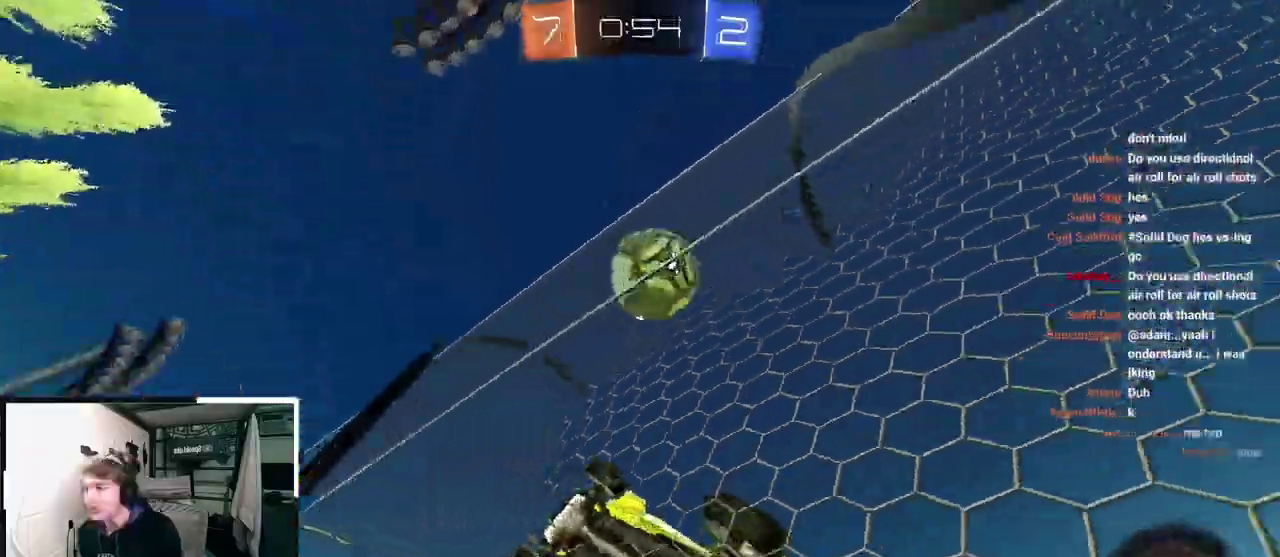
{"buttons": [], "left_stick": "up", "right_stick": "center", "events": [[33, "left_stick", "up-left"], [183, "left_stick", "right"], [233, "left_stick", "up-right"], [317, "left_stick", "up"]]}
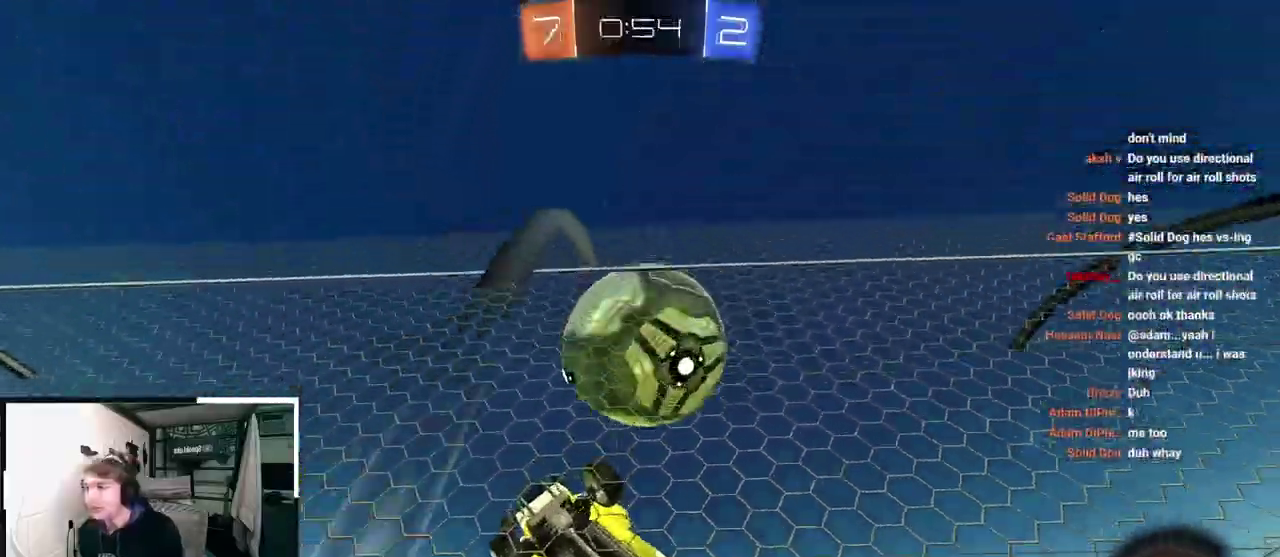
{"buttons": [], "left_stick": "up", "right_stick": "center", "events": [[133, "L2", "down"], [233, "L2", "up"]]}
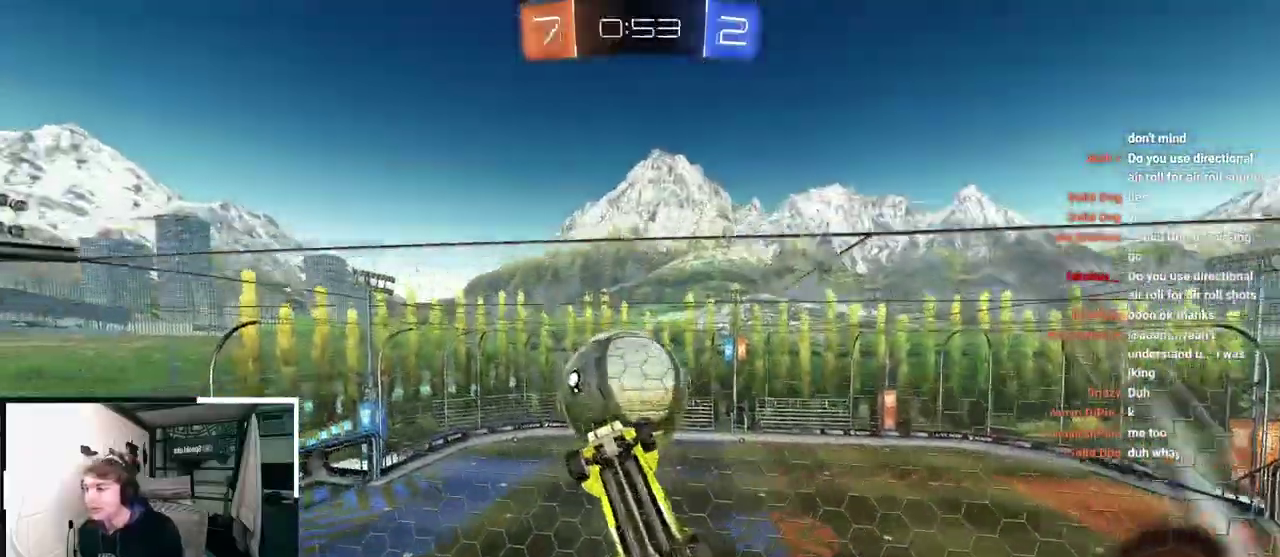
{"buttons": [], "left_stick": "up", "right_stick": "center", "events": [[383, "left_stick", "up-right"], [467, "left_stick", "up"]]}
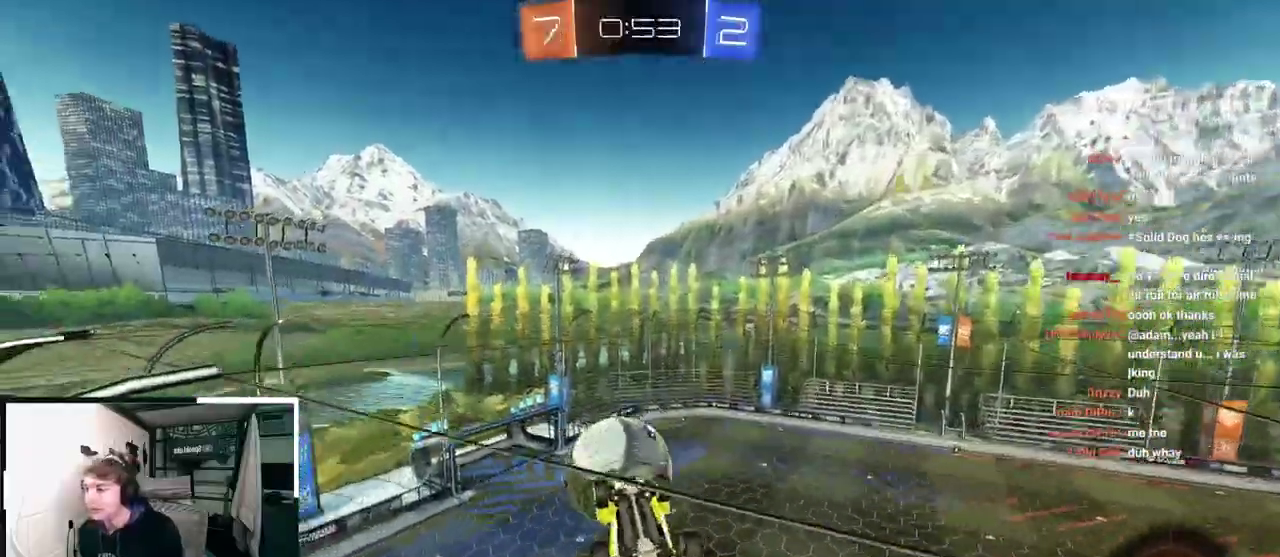
{"buttons": ["SQUARE"], "left_stick": "center", "right_stick": "center", "events": [[67, "left_stick", "right"], [133, "CROSS", "down"], [133, "left_stick", "down-right"], [183, "SQUARE", "down"], [183, "left_stick", "down"], [250, "CROSS", "up"], [267, "left_stick", "center"], [283, "L2", "down"], [317, "left_stick", "left"], [400, "L2", "up"], [483, "left_stick", "center"]]}
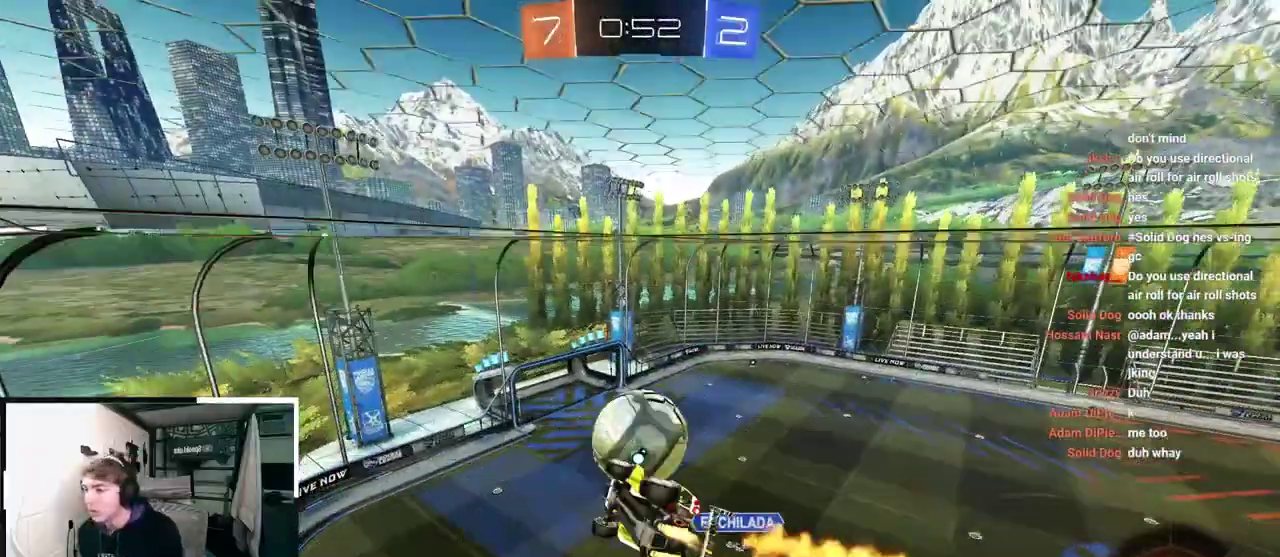
{"buttons": ["L2"], "left_stick": "up", "right_stick": "center", "events": [[17, "L2", "down"], [100, "left_stick", "right"], [150, "L2", "up"], [167, "left_stick", "down-right"], [233, "L2", "down"], [283, "left_stick", "right"], [333, "SQUARE", "up"], [333, "left_stick", "up-right"], [467, "left_stick", "up"]]}
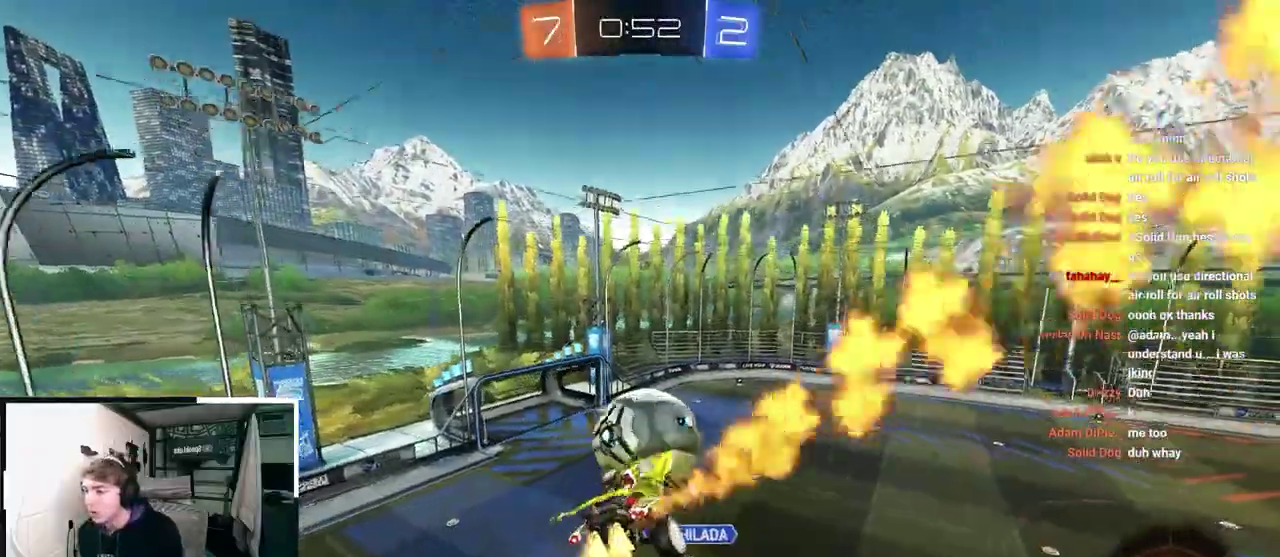
{"buttons": ["SQUARE"], "left_stick": "center", "right_stick": "center", "events": [[50, "SQUARE", "down"], [67, "left_stick", "up-left"], [117, "L2", "up"], [117, "left_stick", "left"], [183, "left_stick", "down-left"], [333, "left_stick", "down"], [500, "left_stick", "center"]]}
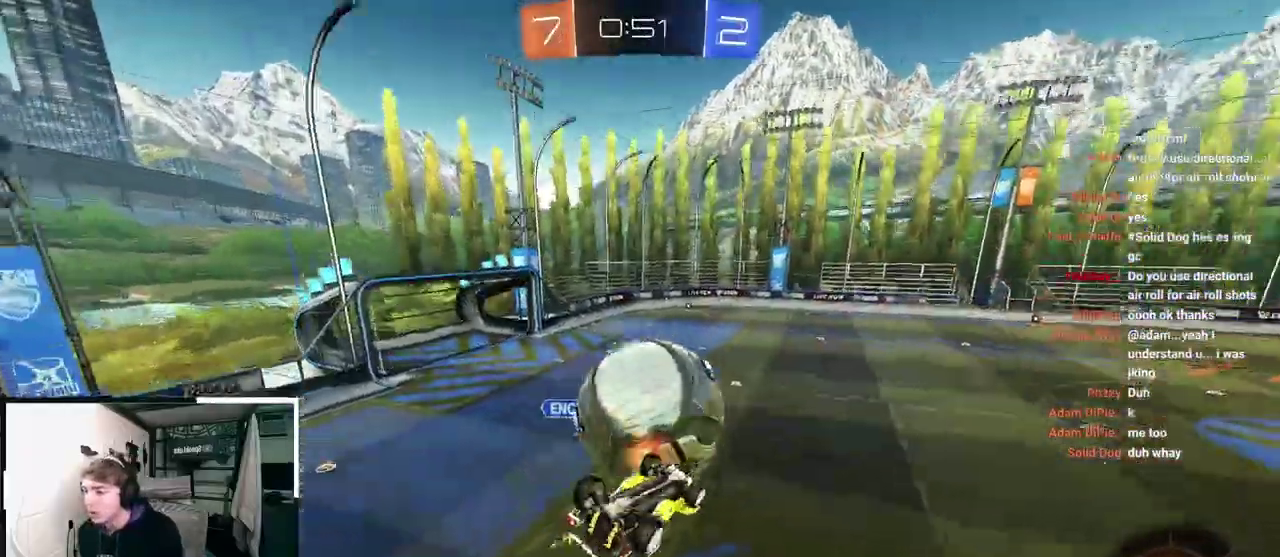
{"buttons": [], "left_stick": "up-left", "right_stick": "center", "events": [[50, "left_stick", "up-left"], [467, "SQUARE", "up"]]}
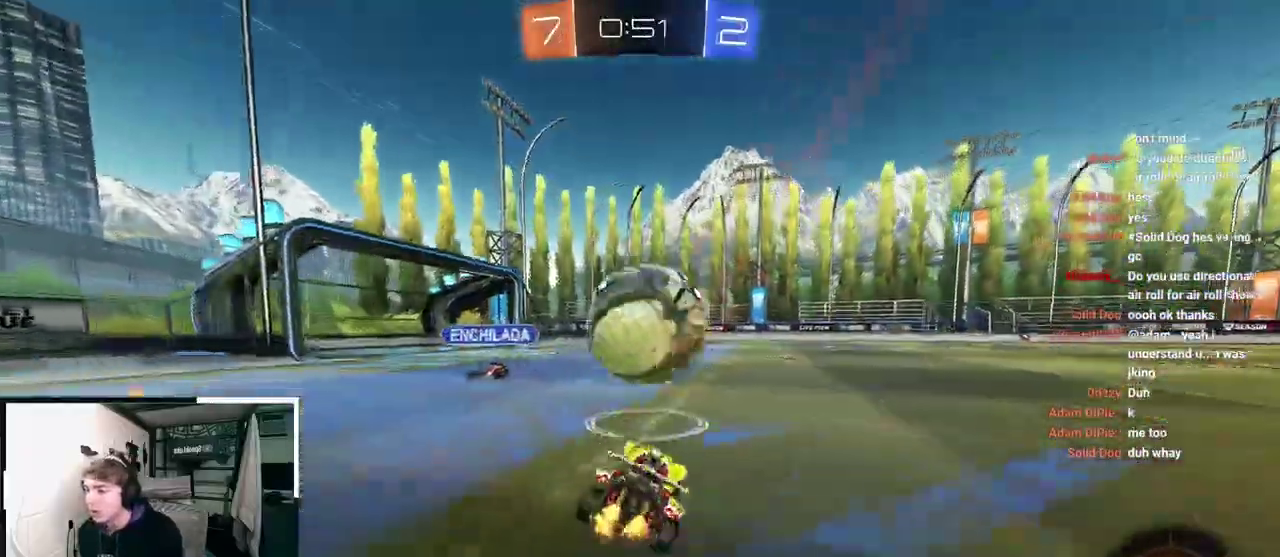
{"buttons": [], "left_stick": "up-right", "right_stick": "center", "events": [[33, "left_stick", "up"], [200, "TRIANGLE", "down"], [283, "TRIANGLE", "up"], [317, "left_stick", "up-left"], [467, "left_stick", "up-right"]]}
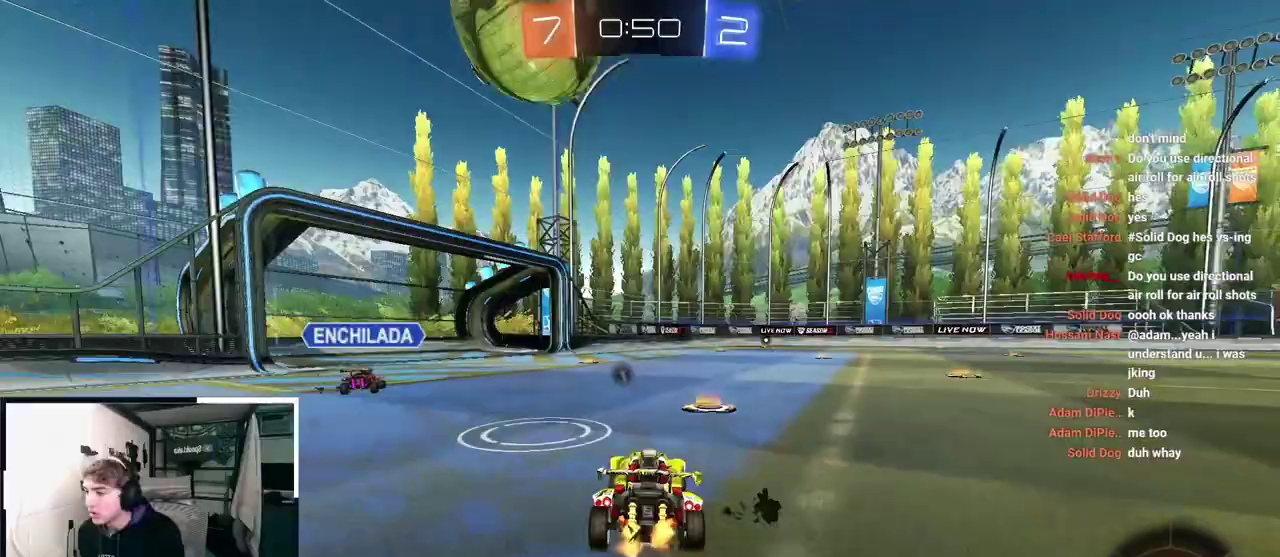
{"buttons": ["CROSS", "L2", "R1"], "left_stick": "down-right", "right_stick": "center", "events": [[33, "left_stick", "up"], [100, "left_stick", "up-left"], [400, "CROSS", "down"], [417, "R1", "down"], [417, "left_stick", "down-right"], [450, "L2", "down"]]}
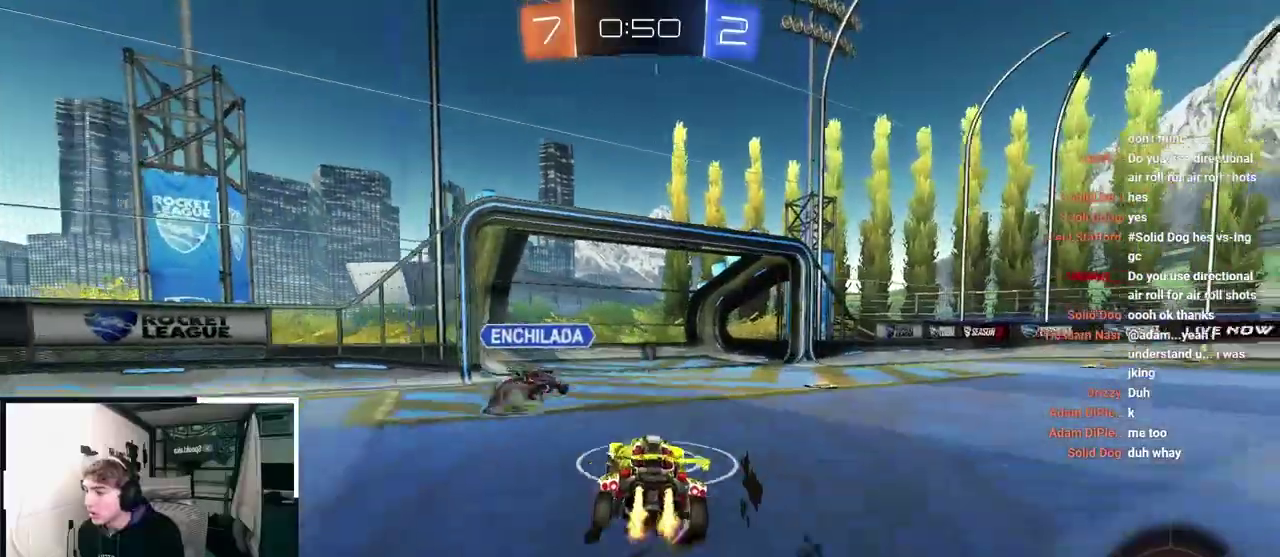
{"buttons": ["L2", "R1"], "left_stick": "up-left", "right_stick": "center", "events": [[67, "left_stick", "center"], [83, "R1", "up"], [100, "CROSS", "up"], [333, "L2", "up"], [433, "L2", "down"], [433, "left_stick", "up-left"], [500, "R1", "down"]]}
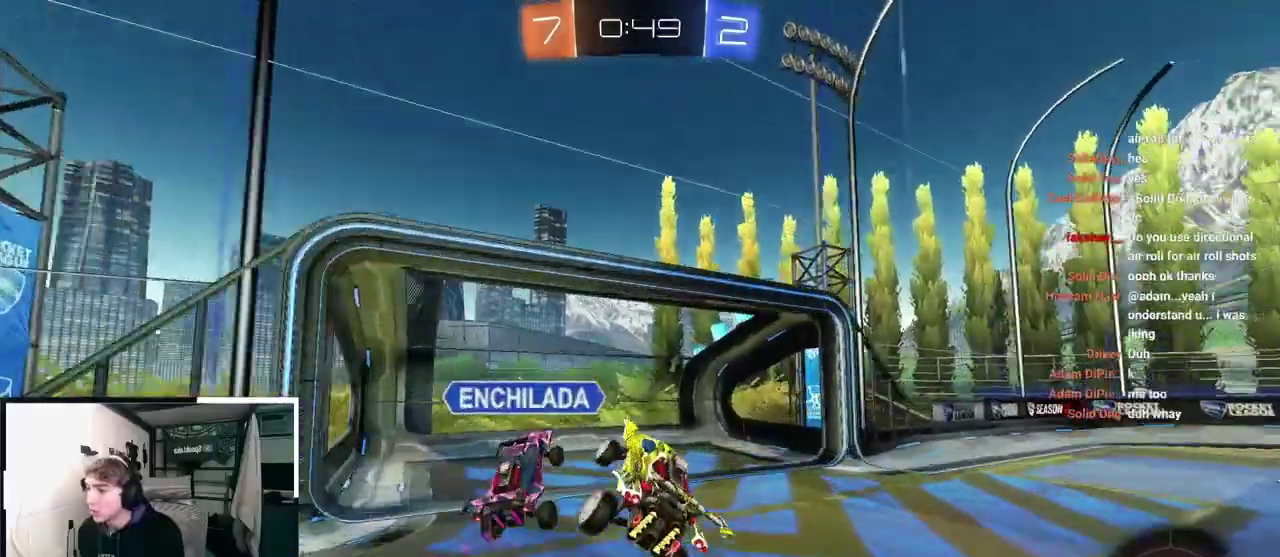
{"buttons": ["CROSS", "SQUARE", "TRIANGLE", "R1"], "left_stick": "down-left", "right_stick": "center", "events": [[17, "CROSS", "down"], [117, "left_stick", "down-left"], [233, "CROSS", "up"], [267, "R1", "up"], [333, "CROSS", "down"], [333, "L2", "up"], [333, "R1", "down"], [350, "SQUARE", "down"], [367, "TRIANGLE", "down"]]}
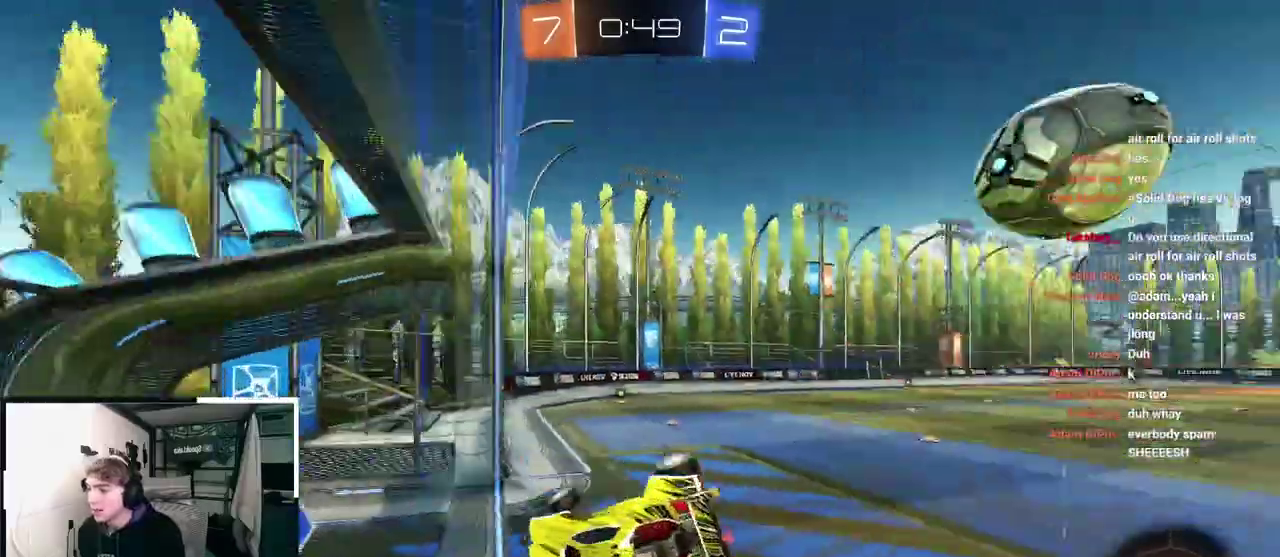
{"buttons": [], "left_stick": "center", "right_stick": "center", "events": [[333, "CROSS", "up"], [333, "left_stick", "down"], [383, "SQUARE", "up"], [383, "TRIANGLE", "up"], [383, "left_stick", "down-right"], [400, "R1", "up"], [450, "left_stick", "center"]]}
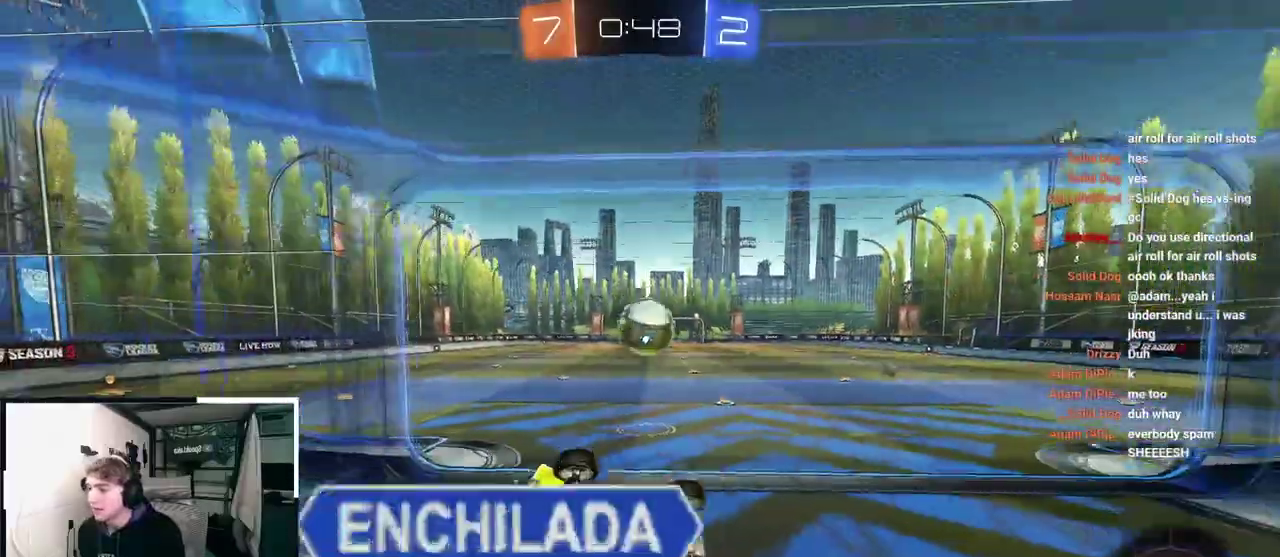
{"buttons": [], "left_stick": "down", "right_stick": "center", "events": [[100, "left_stick", "down"]]}
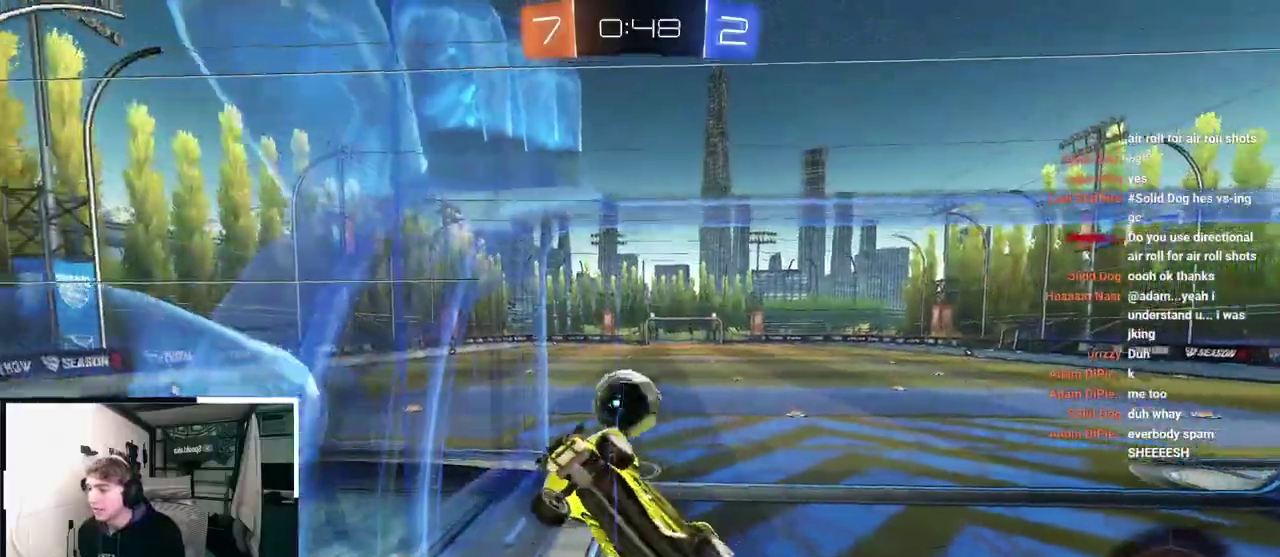
{"buttons": [], "left_stick": "down", "right_stick": "center", "events": []}
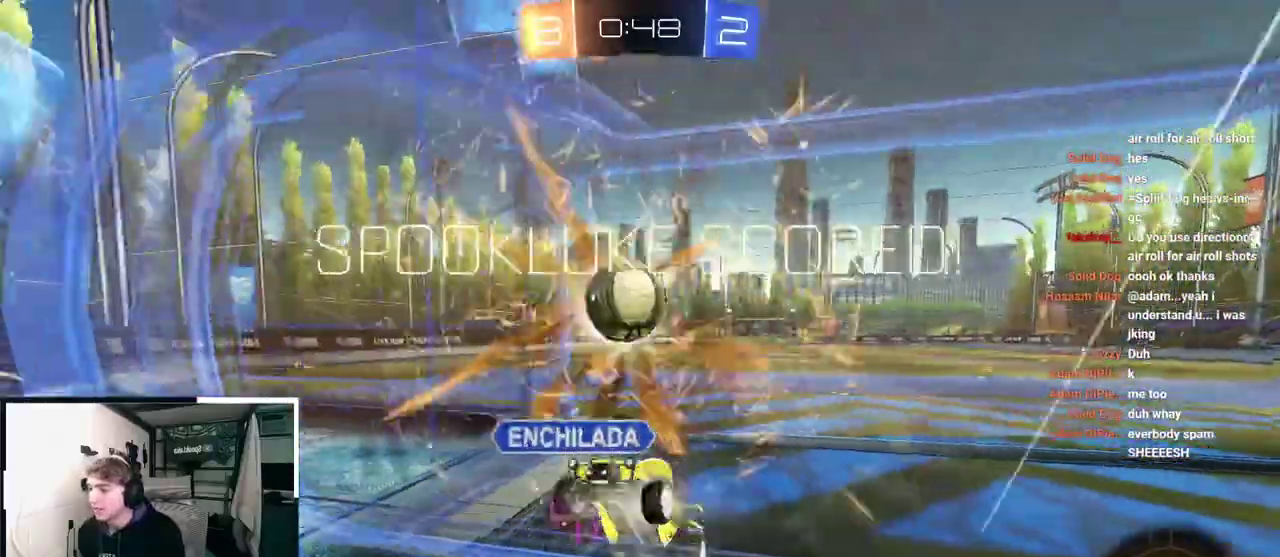
{"buttons": [], "left_stick": "up", "right_stick": "center", "events": [[250, "left_stick", "center"], [333, "TRIANGLE", "down"], [433, "TRIANGLE", "up"], [500, "left_stick", "up"]]}
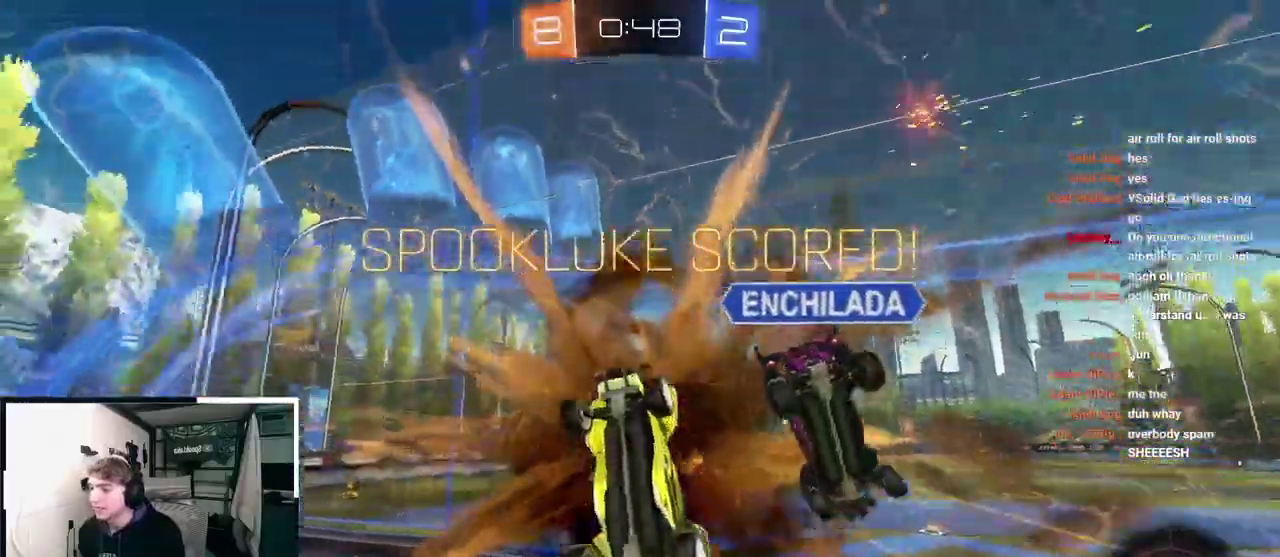
{"buttons": ["L2"], "left_stick": "up", "right_stick": "center", "events": [[233, "L2", "down"]]}
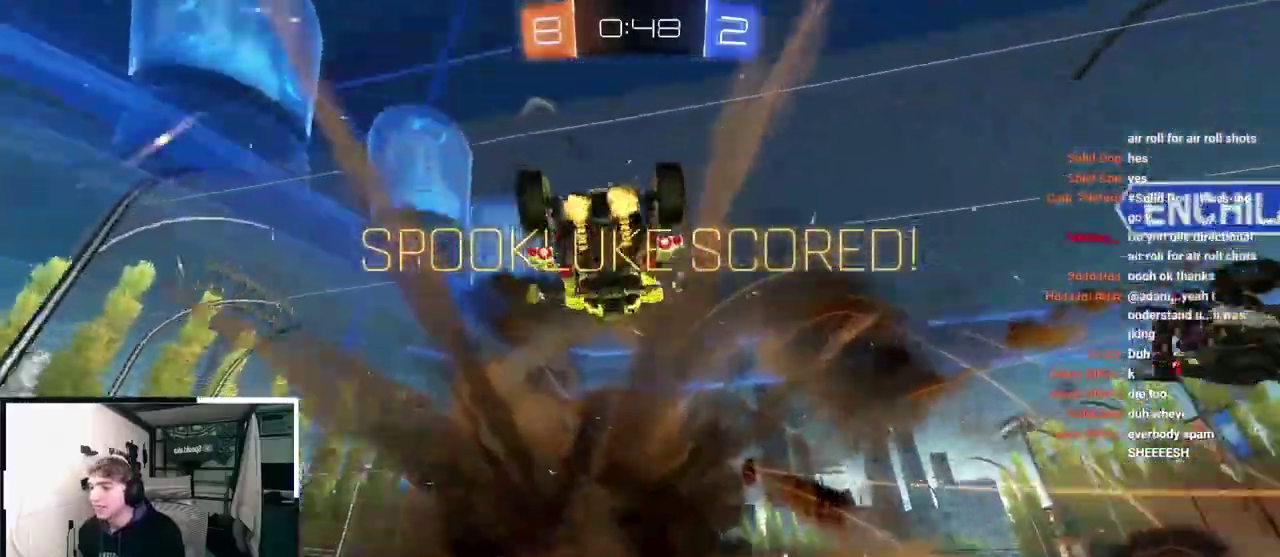
{"buttons": ["CROSS", "L2", "R1"], "left_stick": "left", "right_stick": "center", "events": [[100, "left_stick", "up-right"], [183, "left_stick", "up"], [217, "CROSS", "down"], [233, "R1", "down"], [317, "left_stick", "left"]]}